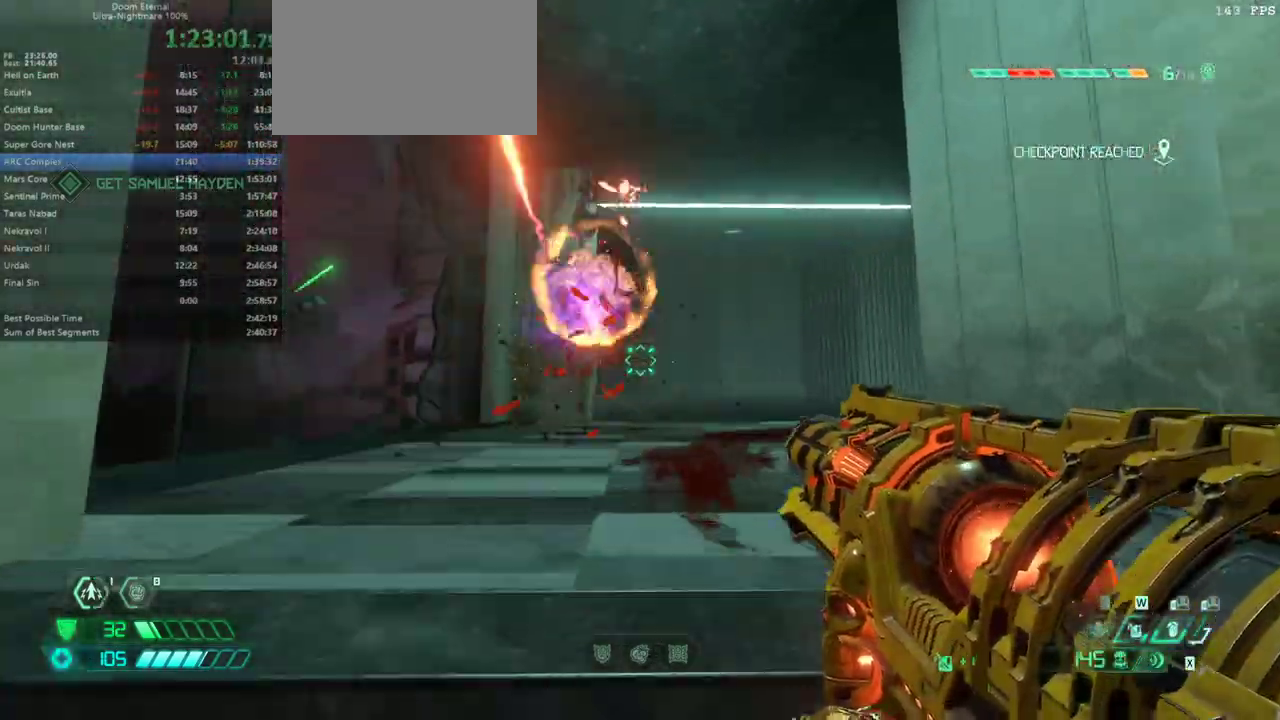
Gameplay with keyboard and mouse; each line is a JSON object with the keys held at the frame after it. "events" lists presses ("down") and releases ("up") of "bfg", "bl", "bw", "cg", "cs", "csg", "dash", "fb", "fw", "hc", "jump", "l", "mel", "mod", "pr", "r", "rl" and "ssg" between this image and that frame as [ms after this image, input, new state], when the widget could be followed in between. No other keys are recorded. Mouse buttons are not recorded. Key names are as the overlay labels them; some are game actions (e.g. jump) rather than physical keys. Not read: mouse_move.
{"keys": ["fw"], "events": [[200, "dash", "down"], [300, "dash", "up"]]}
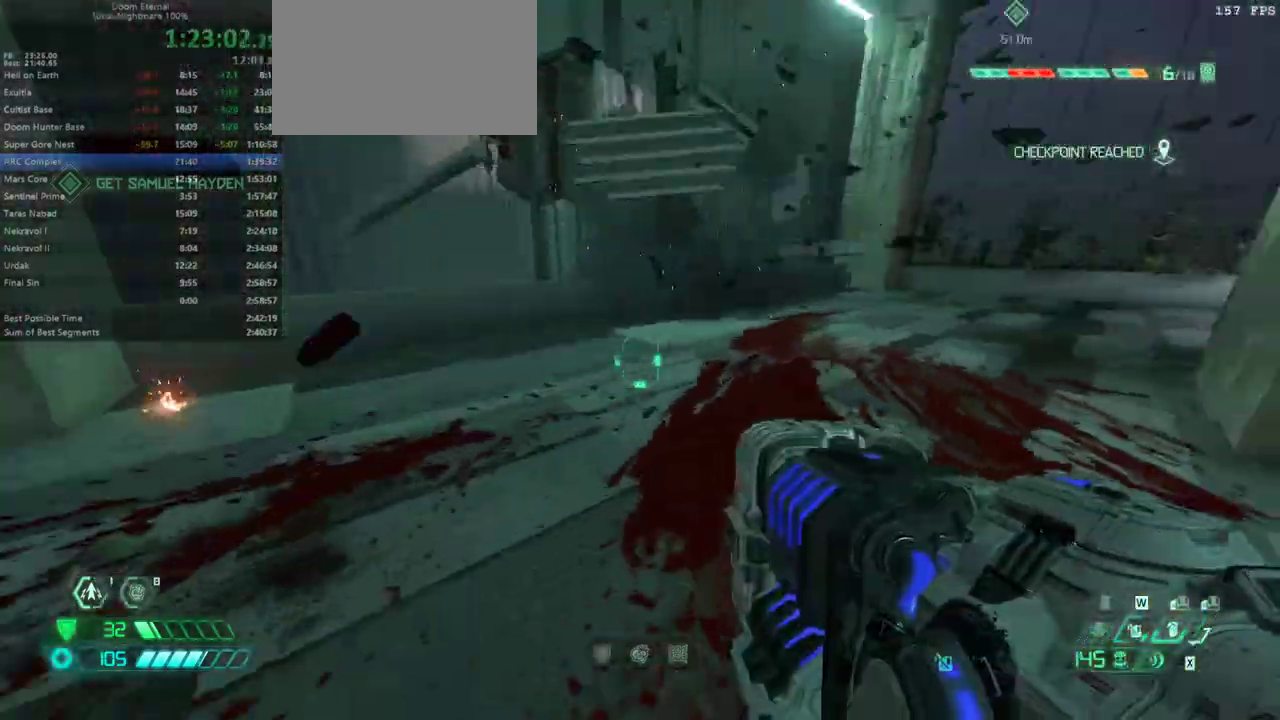
{"keys": ["r"], "events": [[300, "r", "down"], [400, "fw", "up"]]}
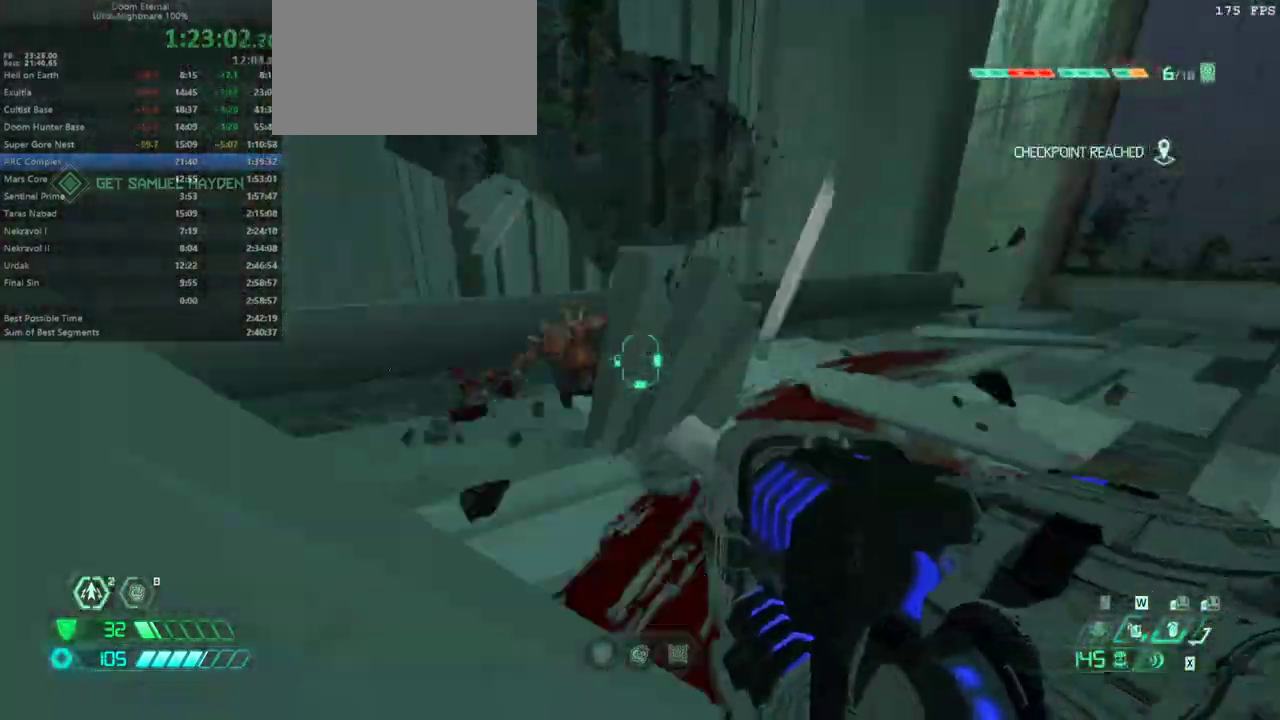
{"keys": ["l"], "events": [[133, "bw", "down"], [133, "r", "up"], [233, "l", "down"], [400, "bw", "up"]]}
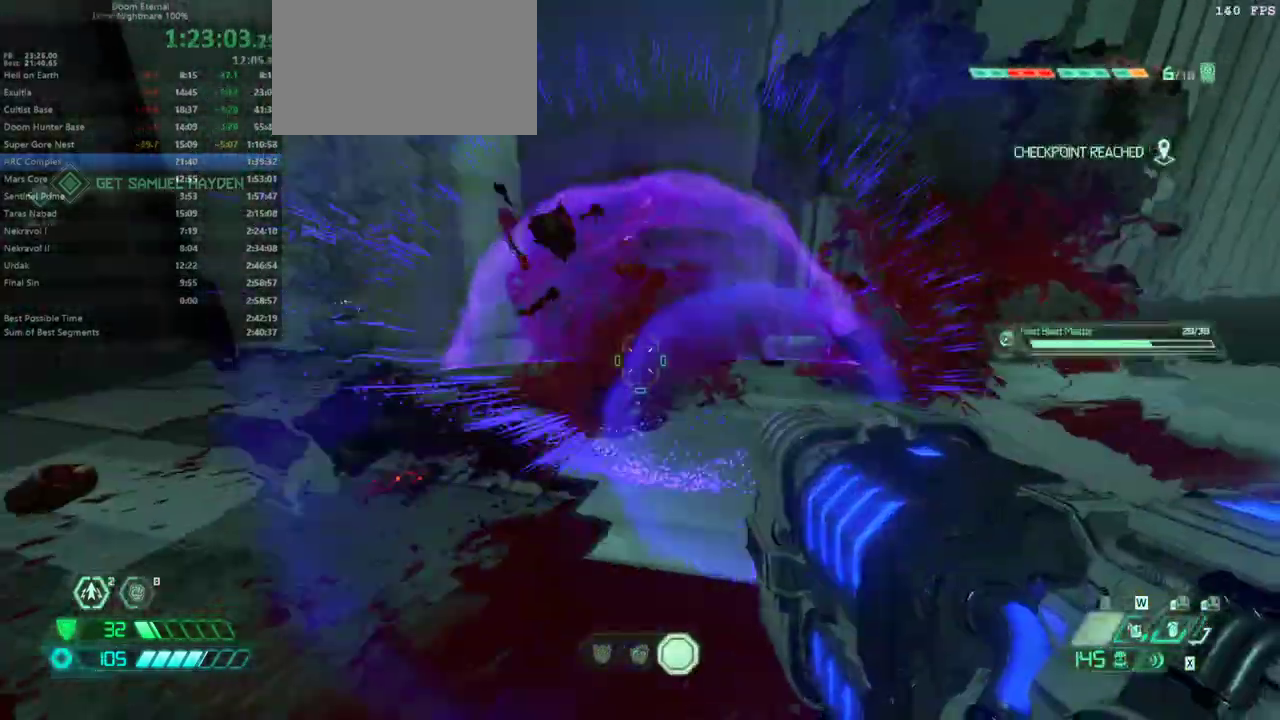
{"keys": ["dash", "fw", "l"], "events": [[133, "fw", "down"], [333, "dash", "down"]]}
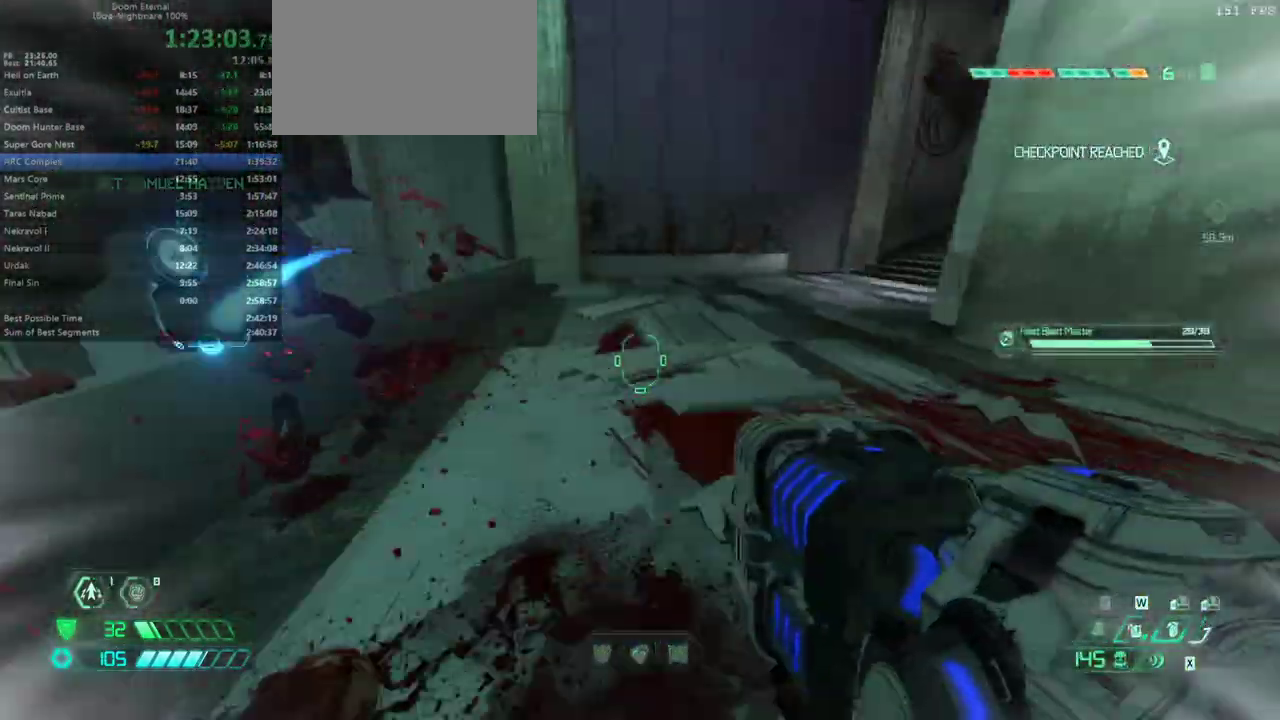
{"keys": ["fw"], "events": [[33, "dash", "up"], [200, "l", "up"]]}
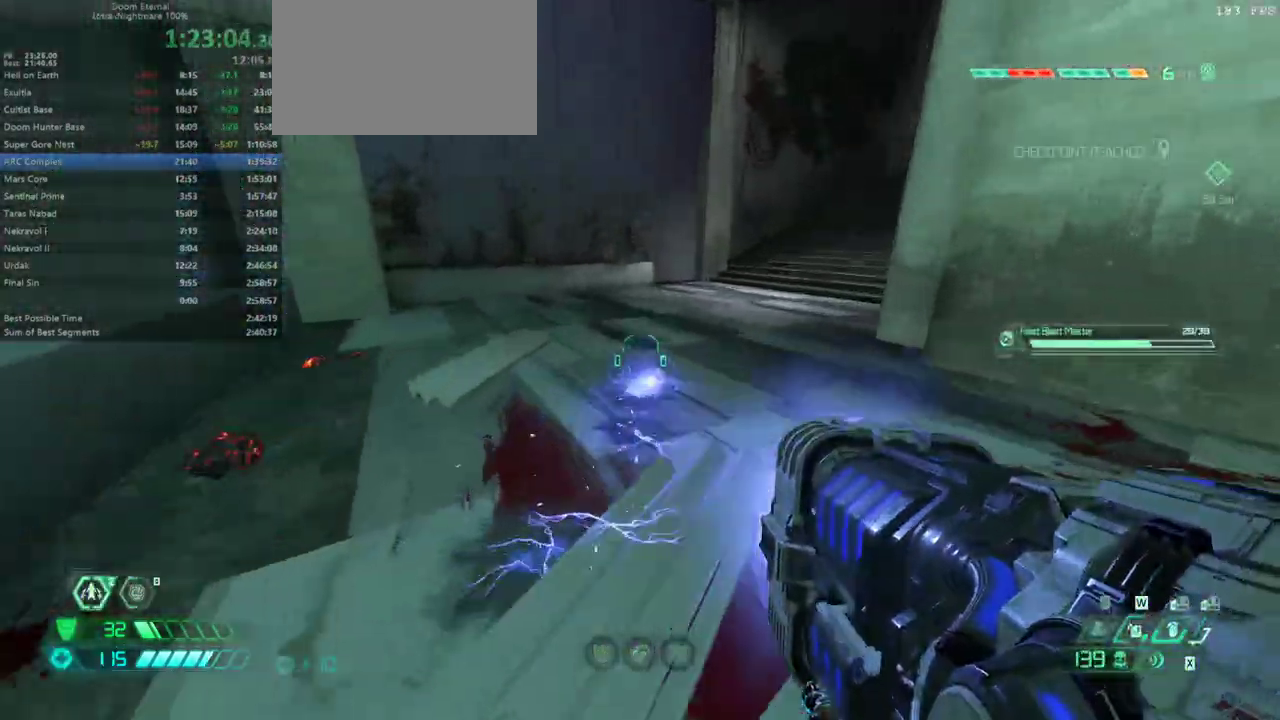
{"keys": ["fw"], "events": [[67, "dash", "down"], [167, "dash", "up"]]}
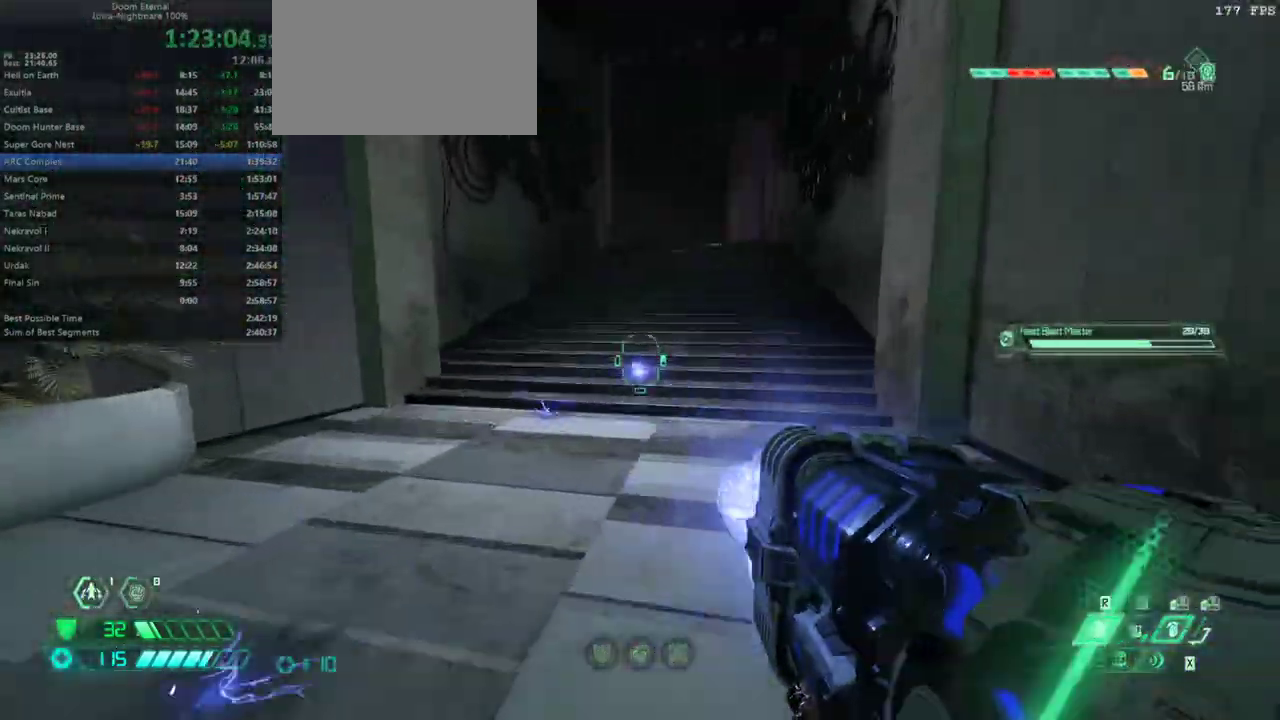
{"keys": ["fw"], "events": [[200, "dash", "down"], [300, "dash", "up"]]}
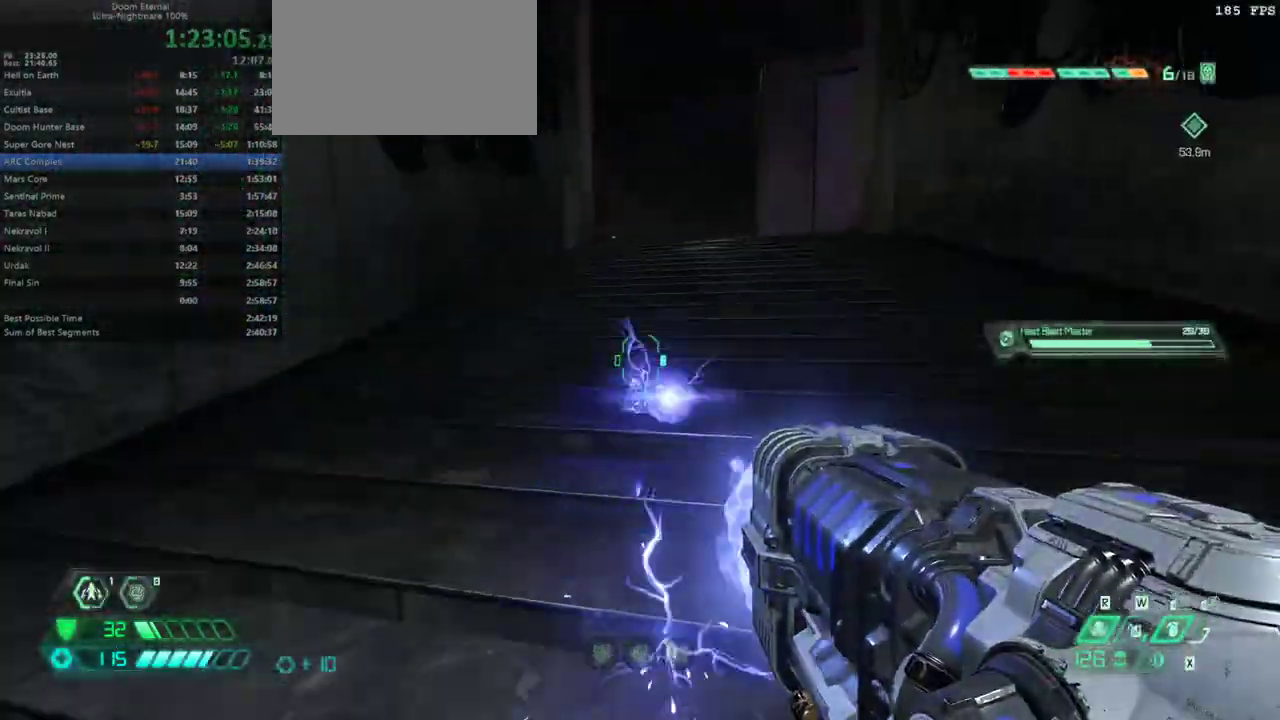
{"keys": ["fw"], "events": [[333, "dash", "down"], [433, "dash", "up"]]}
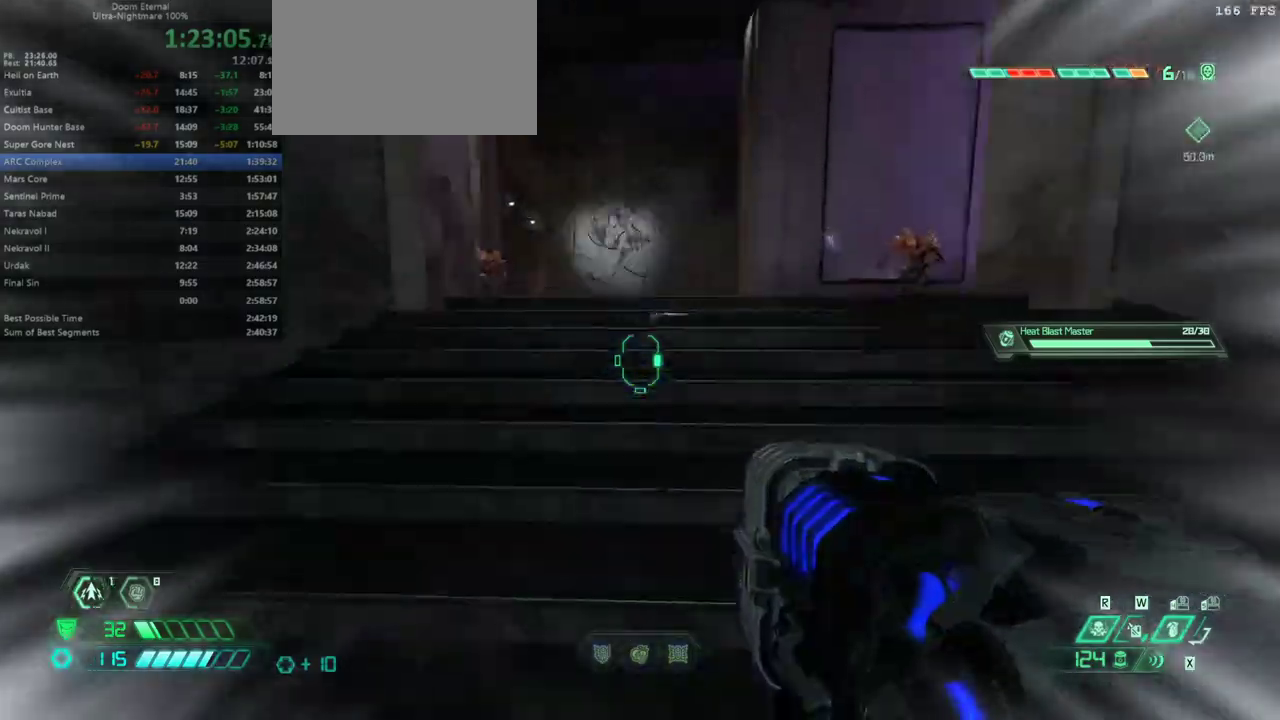
{"keys": ["fw"], "events": []}
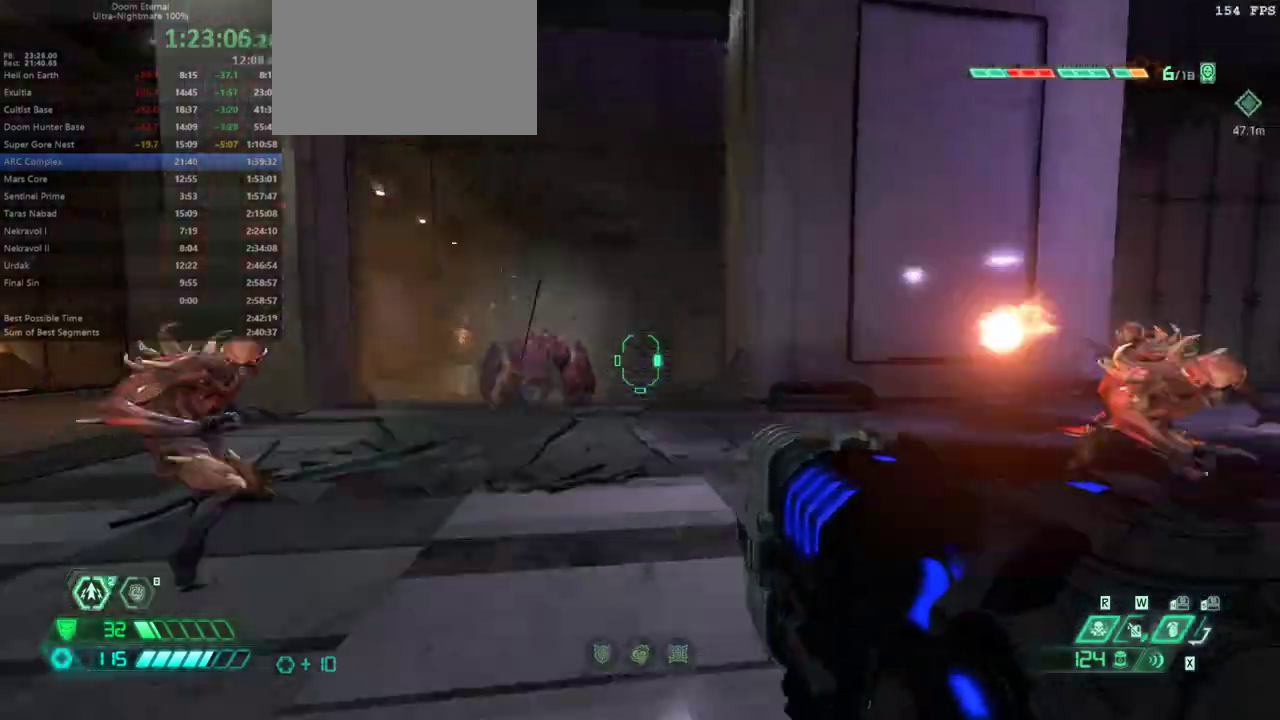
{"keys": ["fw"], "events": [[100, "dash", "down"], [233, "dash", "up"], [267, "ssg", "down"], [367, "ssg", "up"]]}
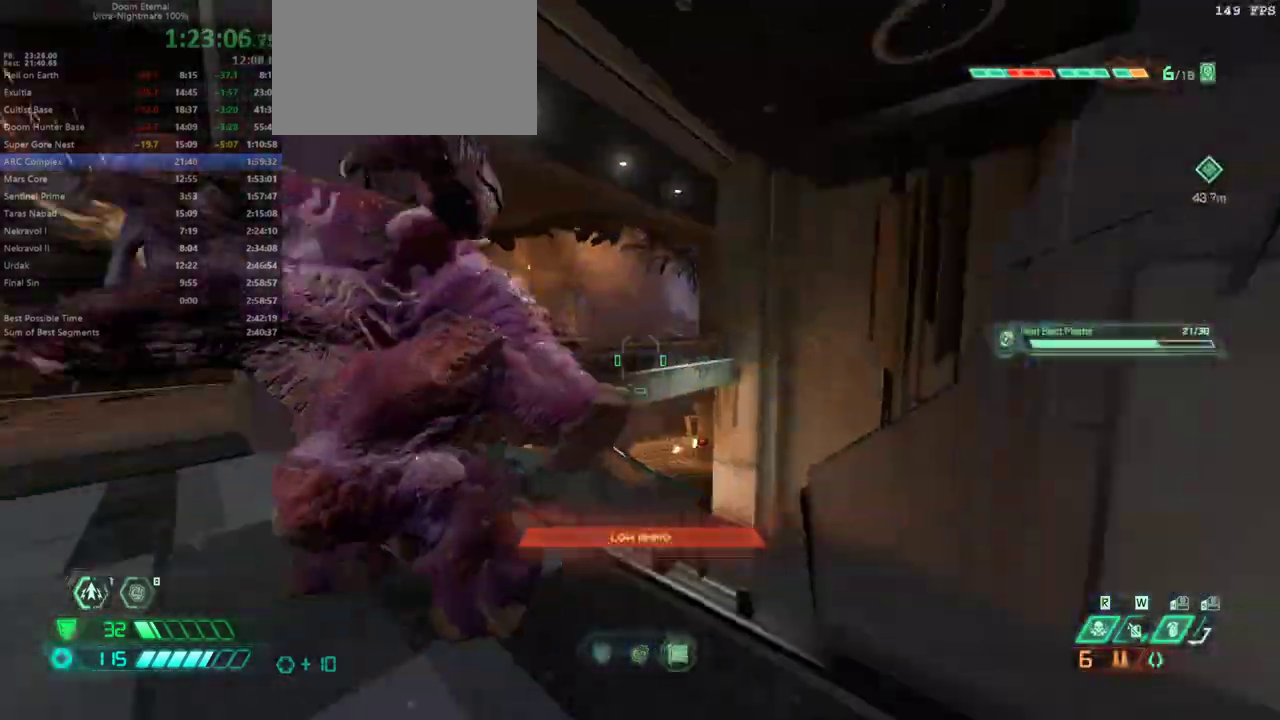
{"keys": ["fw"], "events": [[33, "r", "down"], [167, "jump", "down"], [300, "fw", "up"], [300, "jump", "up"], [500, "fw", "down"], [500, "r", "up"]]}
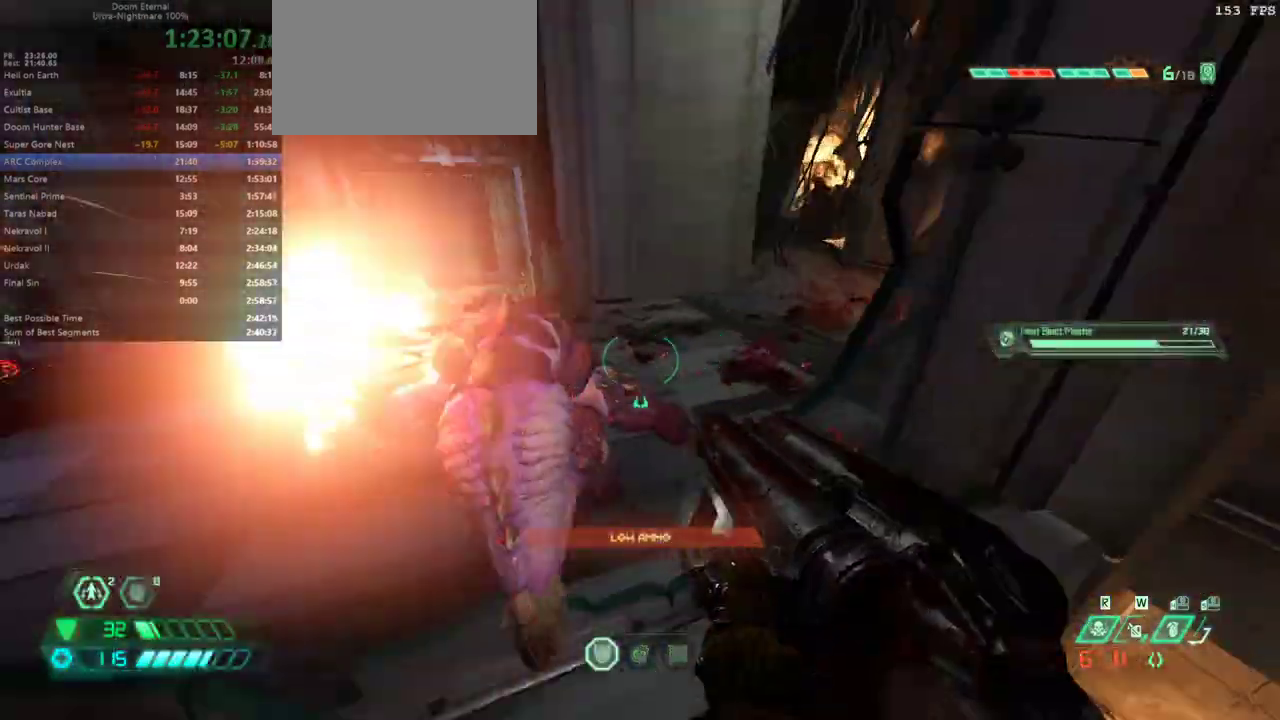
{"keys": ["dash", "fw"], "events": [[500, "dash", "down"]]}
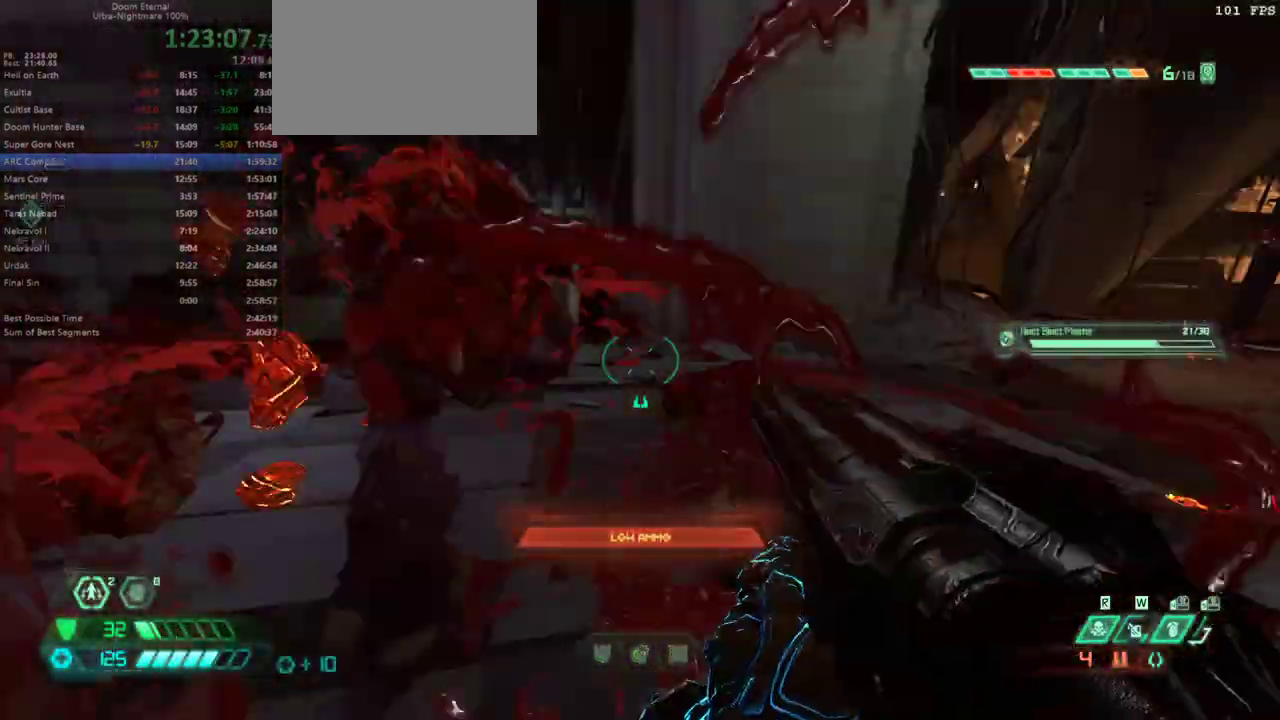
{"keys": ["l"], "events": [[100, "dash", "up"], [300, "rl", "down"], [367, "rl", "up"], [433, "fw", "up"], [433, "l", "down"]]}
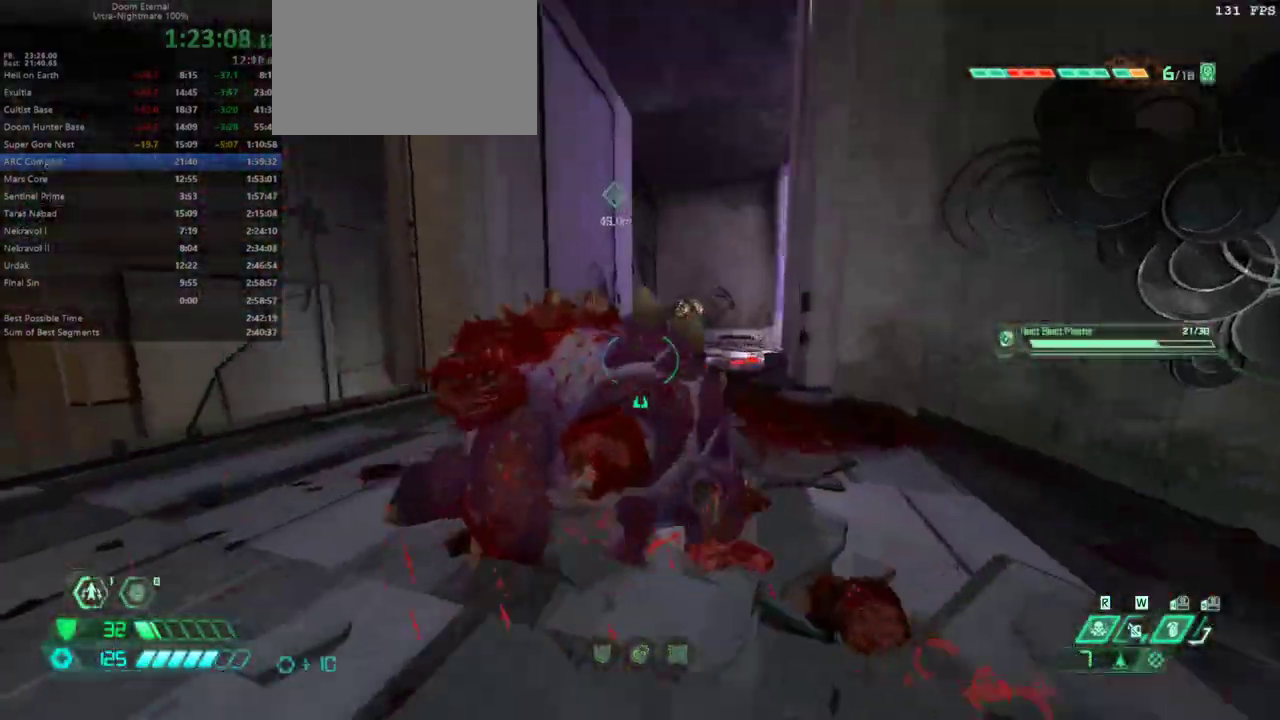
{"keys": ["jump"], "events": [[100, "jump", "down"], [100, "l", "up"], [200, "jump", "up"], [433, "jump", "down"]]}
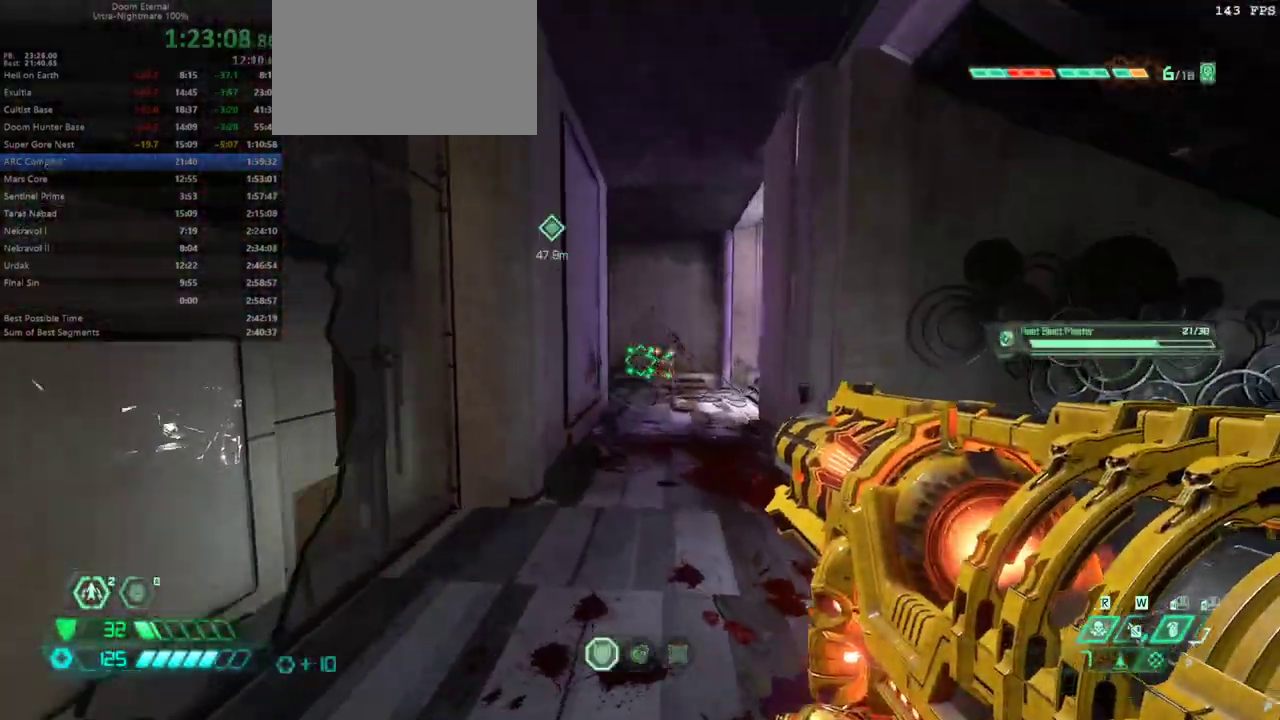
{"keys": ["r"], "events": [[67, "jump", "up"], [267, "jump", "down"], [367, "jump", "up"], [500, "r", "down"]]}
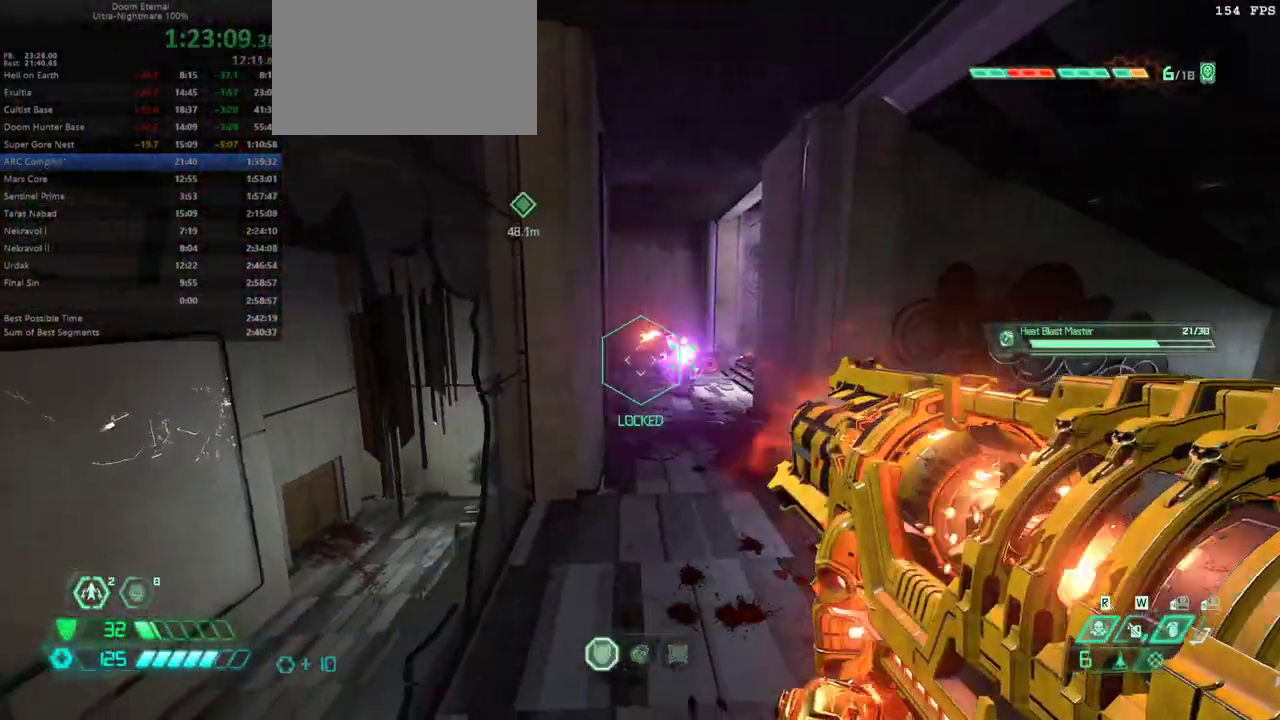
{"keys": ["r"], "events": []}
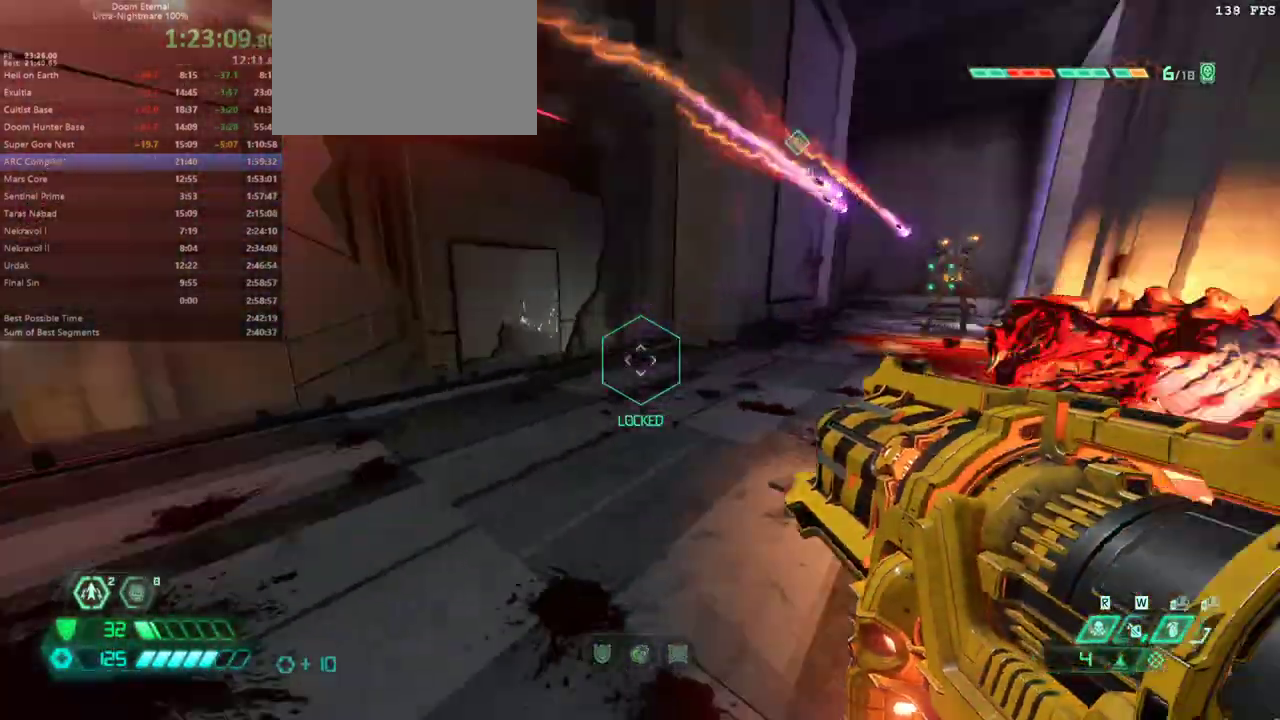
{"keys": ["fw", "l"], "events": [[100, "bw", "down"], [167, "l", "down"], [167, "r", "up"], [267, "bw", "up"], [433, "fw", "down"]]}
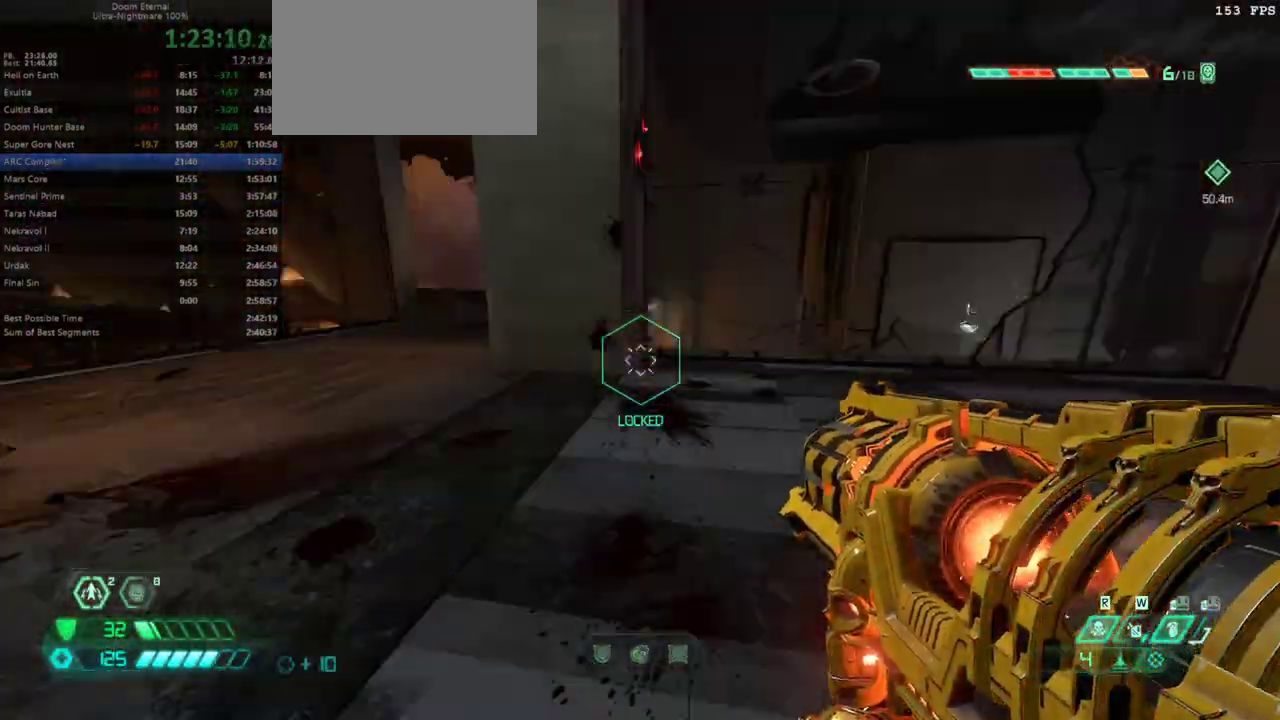
{"keys": ["fw"], "events": [[33, "l", "up"], [233, "dash", "down"], [367, "dash", "up"]]}
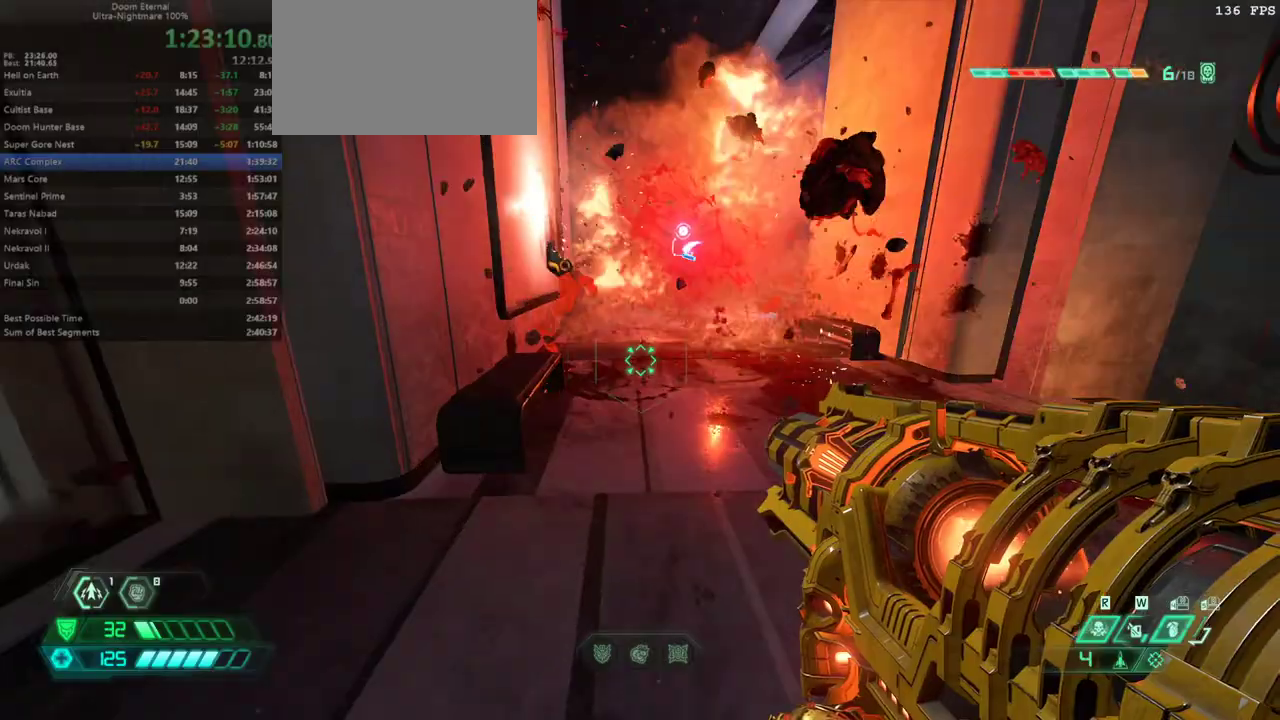
{"keys": ["fw"], "events": []}
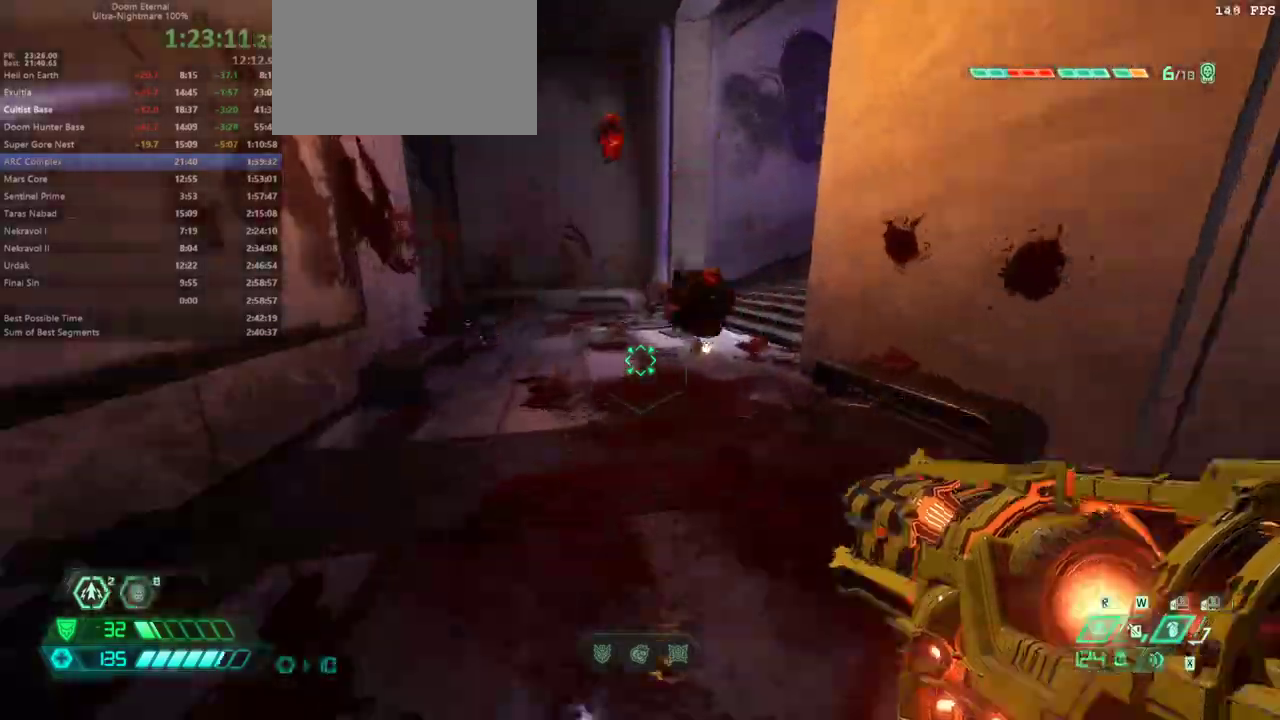
{"keys": ["fw", "l"], "events": [[33, "pr", "down"], [100, "pr", "up"], [267, "l", "down"]]}
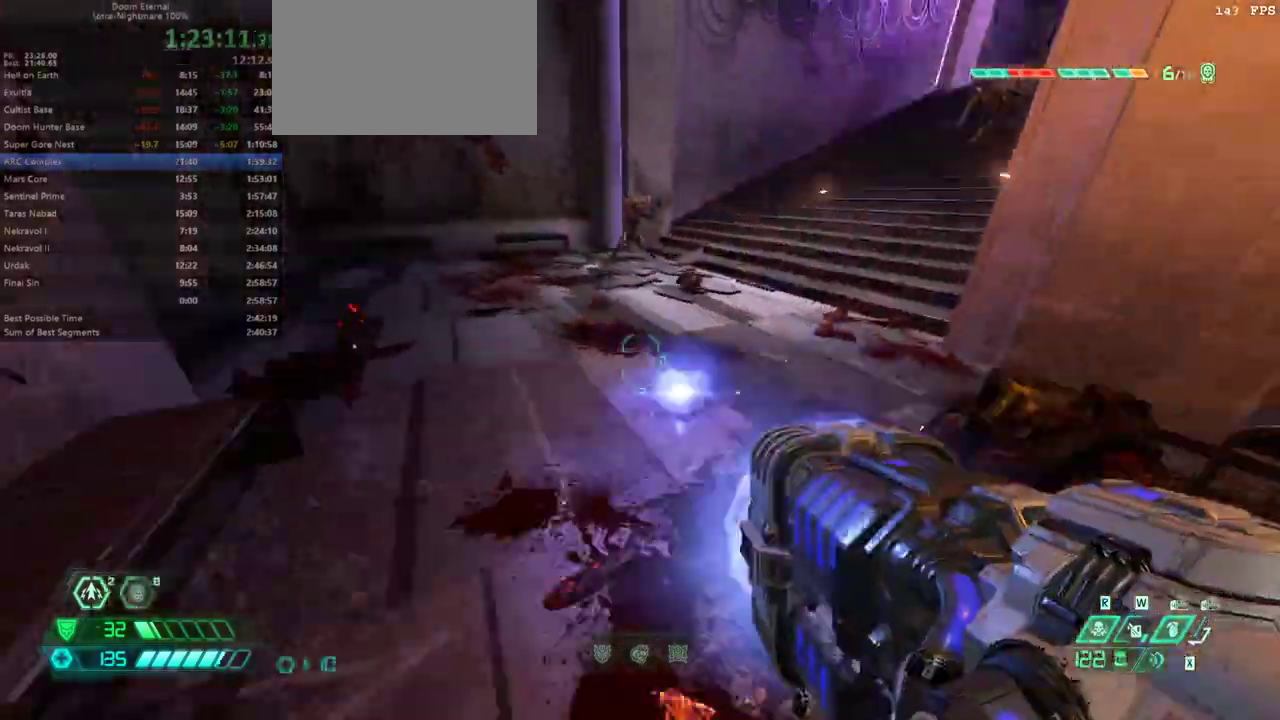
{"keys": ["fw", "r"], "events": [[167, "l", "up"], [267, "r", "down"]]}
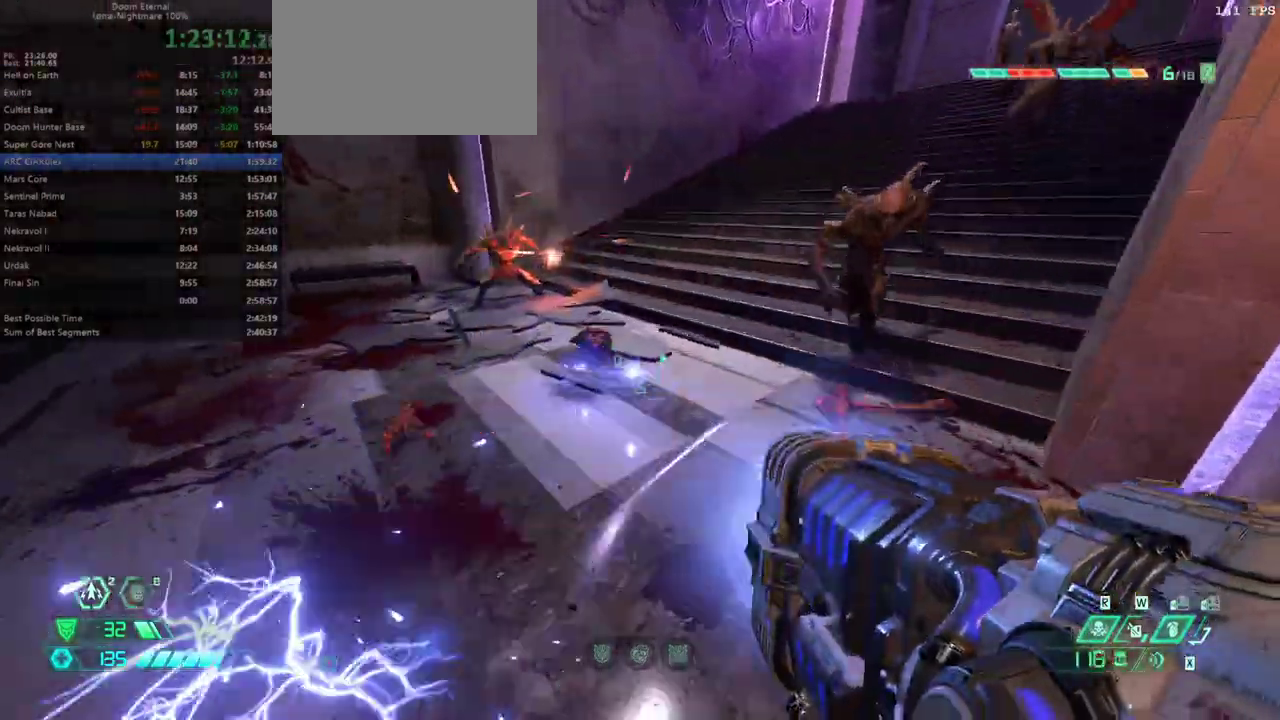
{"keys": [], "events": [[67, "r", "up"], [200, "fw", "up"], [333, "cs", "down"], [433, "cs", "up"]]}
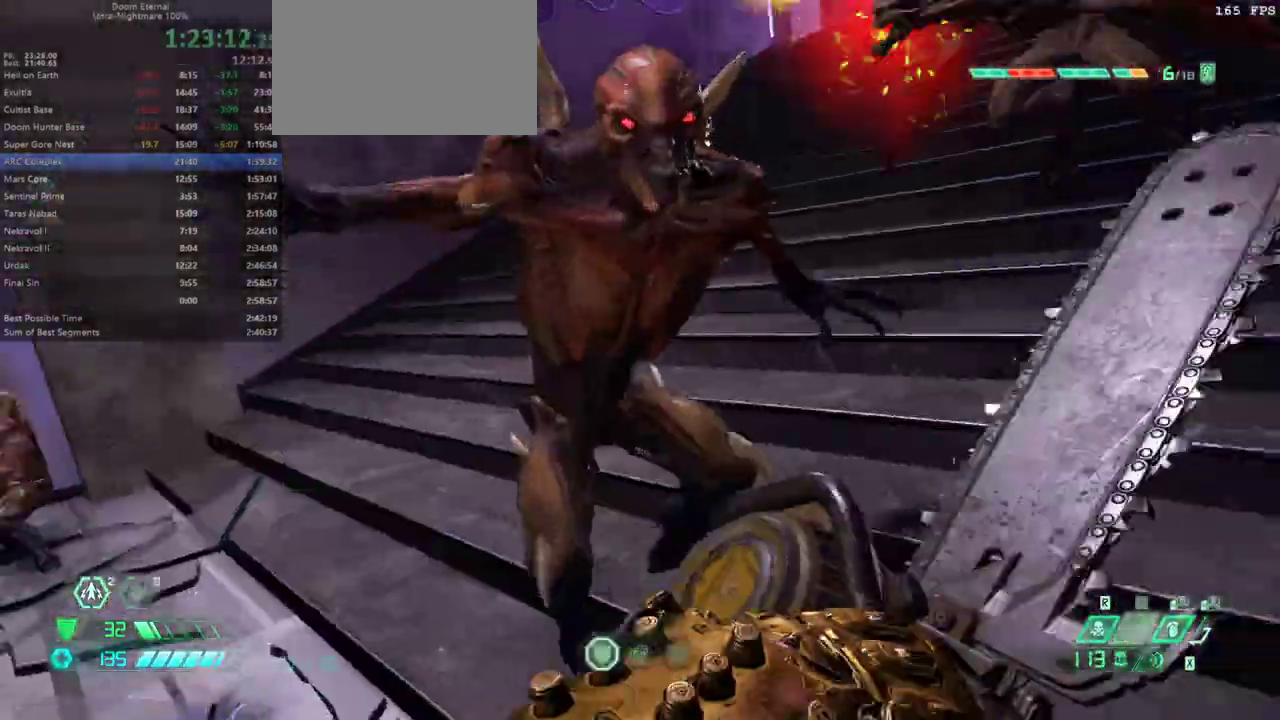
{"keys": ["bw", "l"], "events": [[167, "bw", "down"], [400, "l", "down"]]}
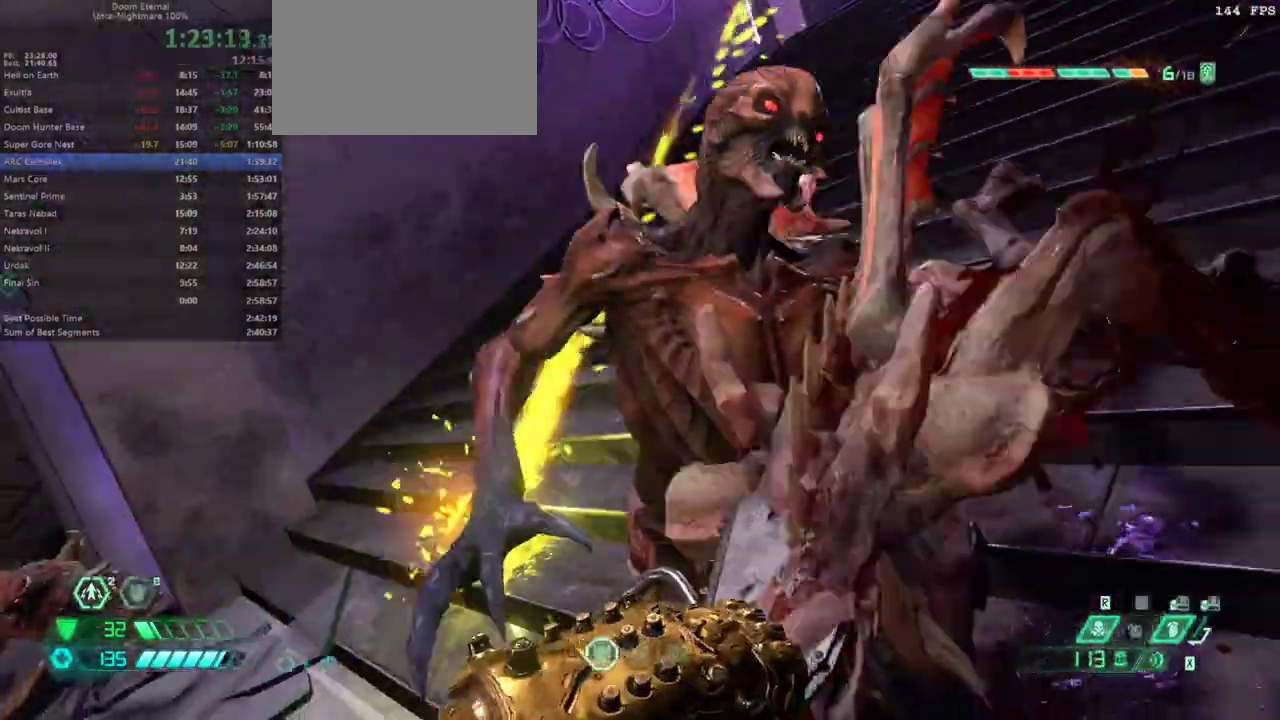
{"keys": ["fw", "l"], "events": [[33, "bw", "up"], [400, "fw", "down"]]}
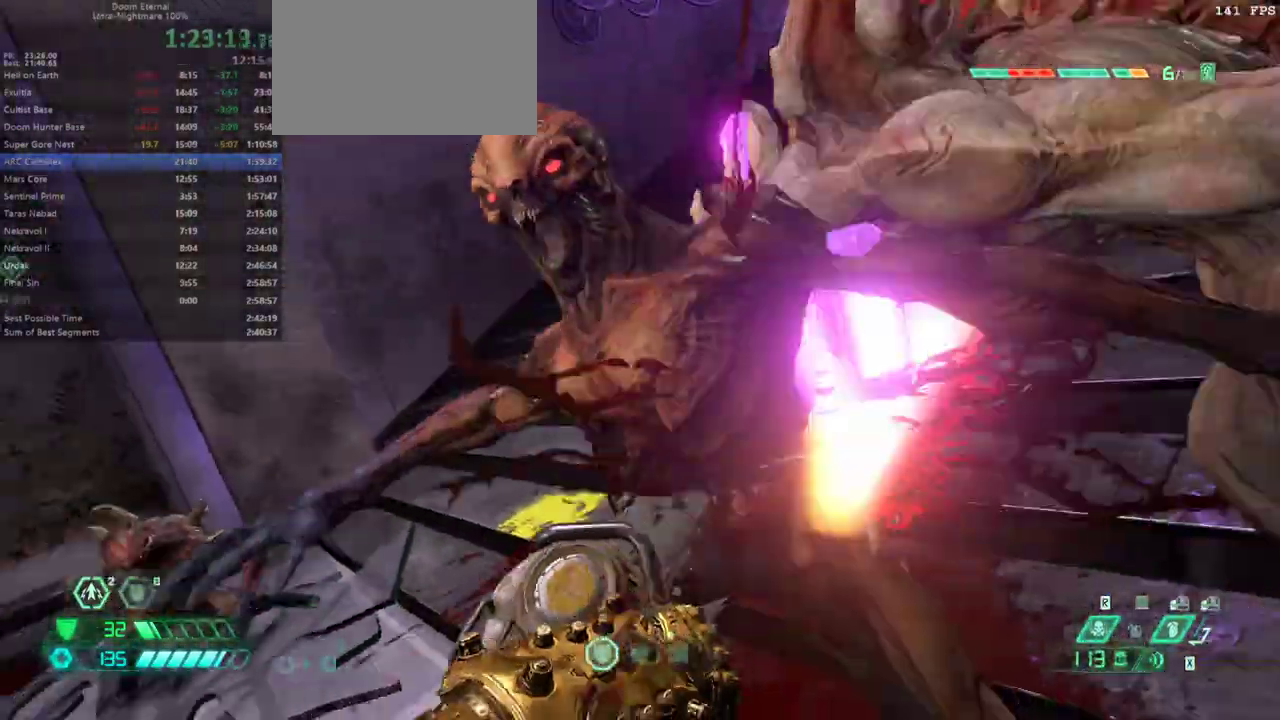
{"keys": ["l"], "events": [[100, "fw", "up"]]}
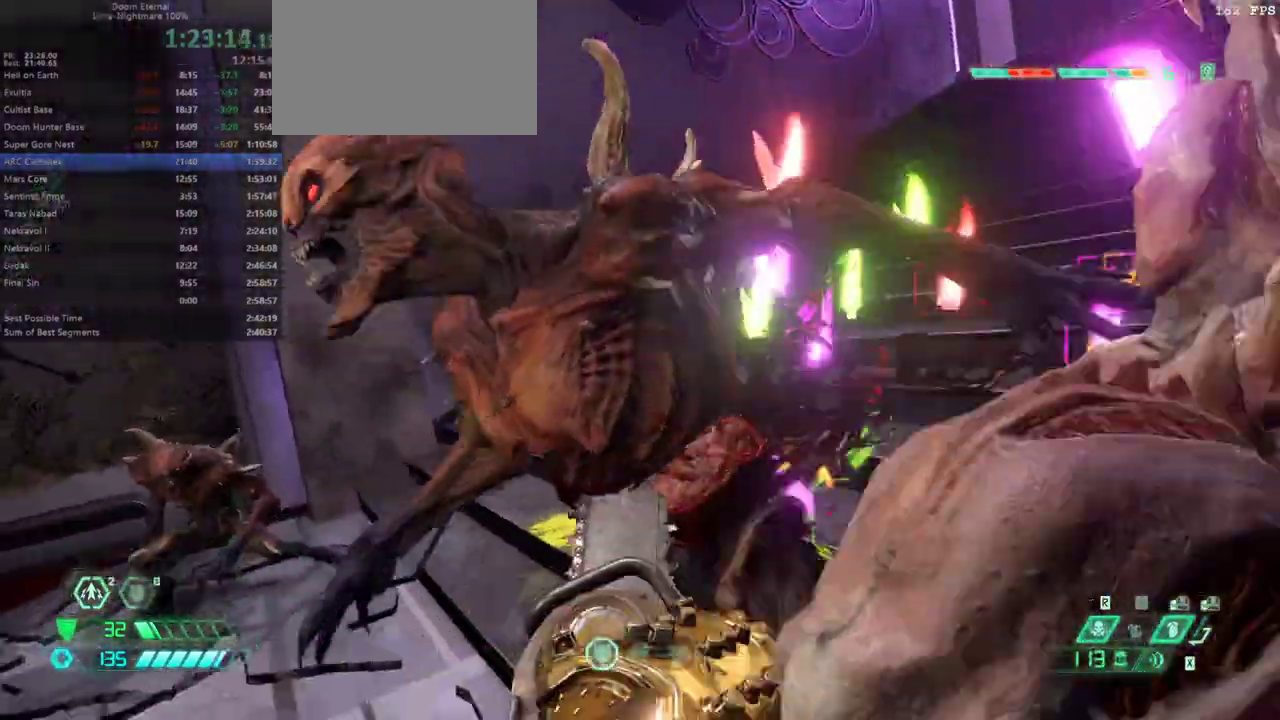
{"keys": ["l"], "events": []}
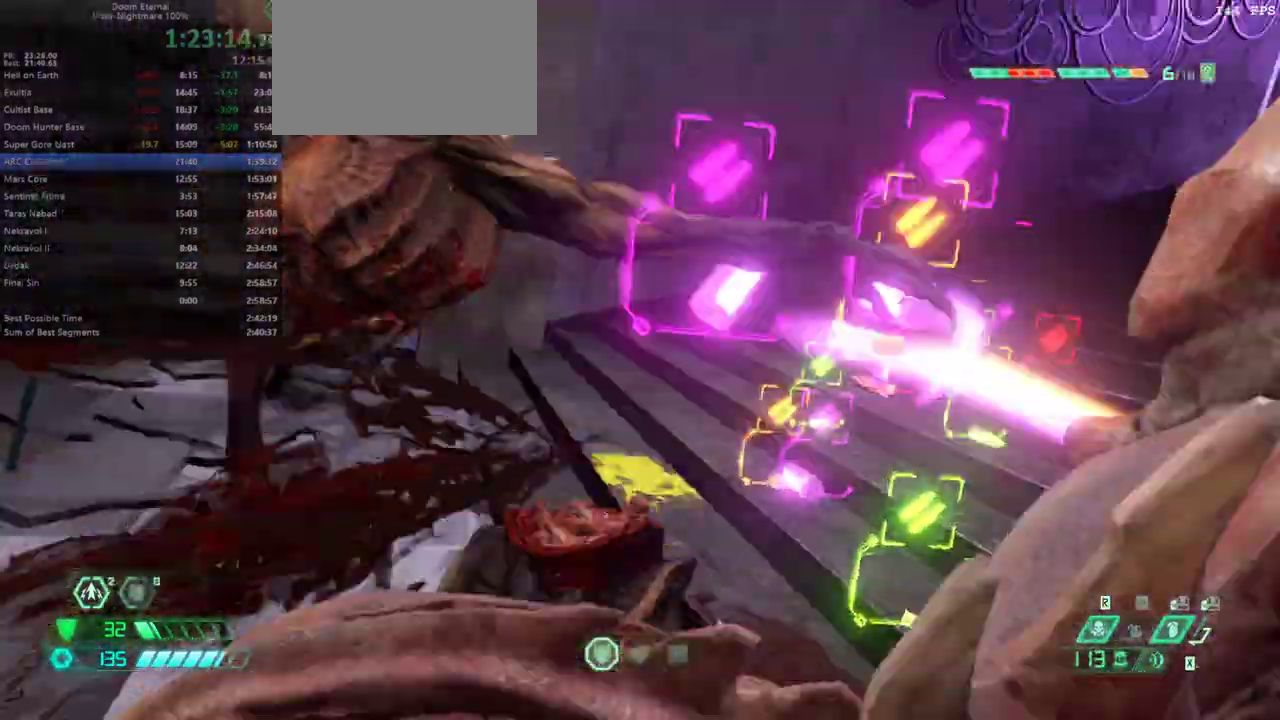
{"keys": ["dash", "l"], "events": [[400, "dash", "down"]]}
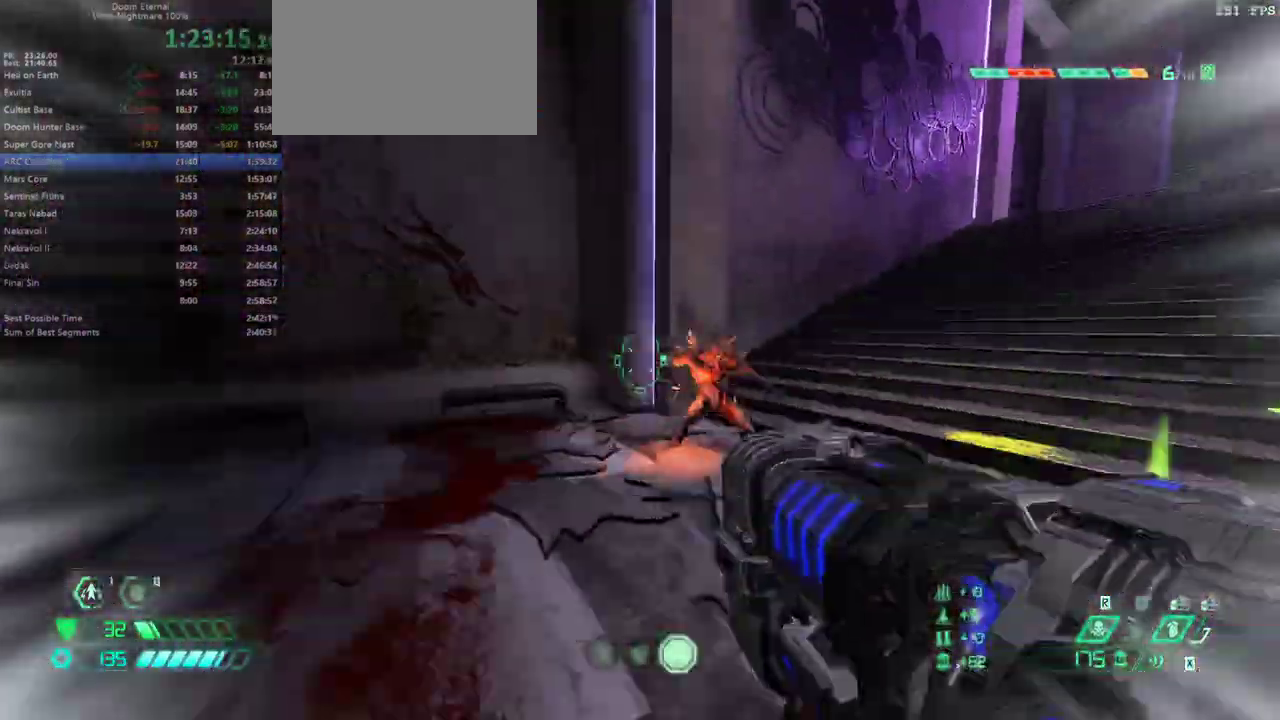
{"keys": ["l"], "events": [[67, "dash", "up"]]}
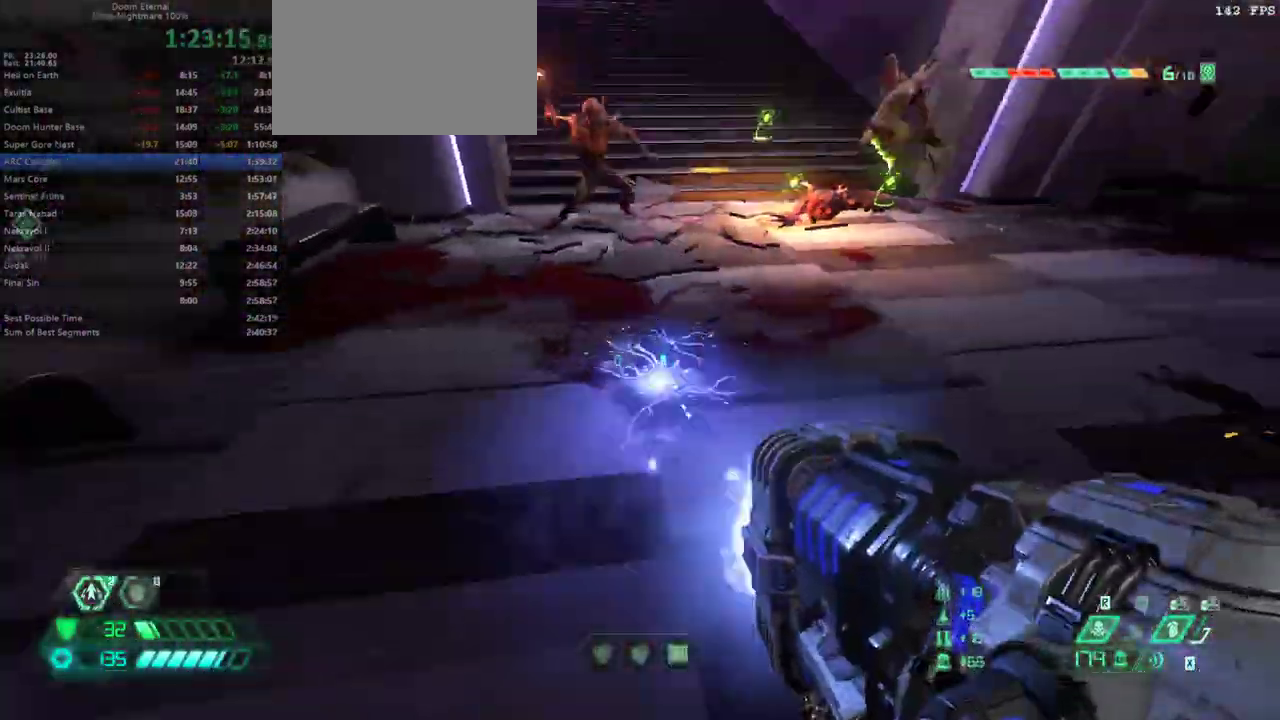
{"keys": ["fw", "r"], "events": [[267, "l", "up"], [267, "r", "down"], [300, "fw", "down"]]}
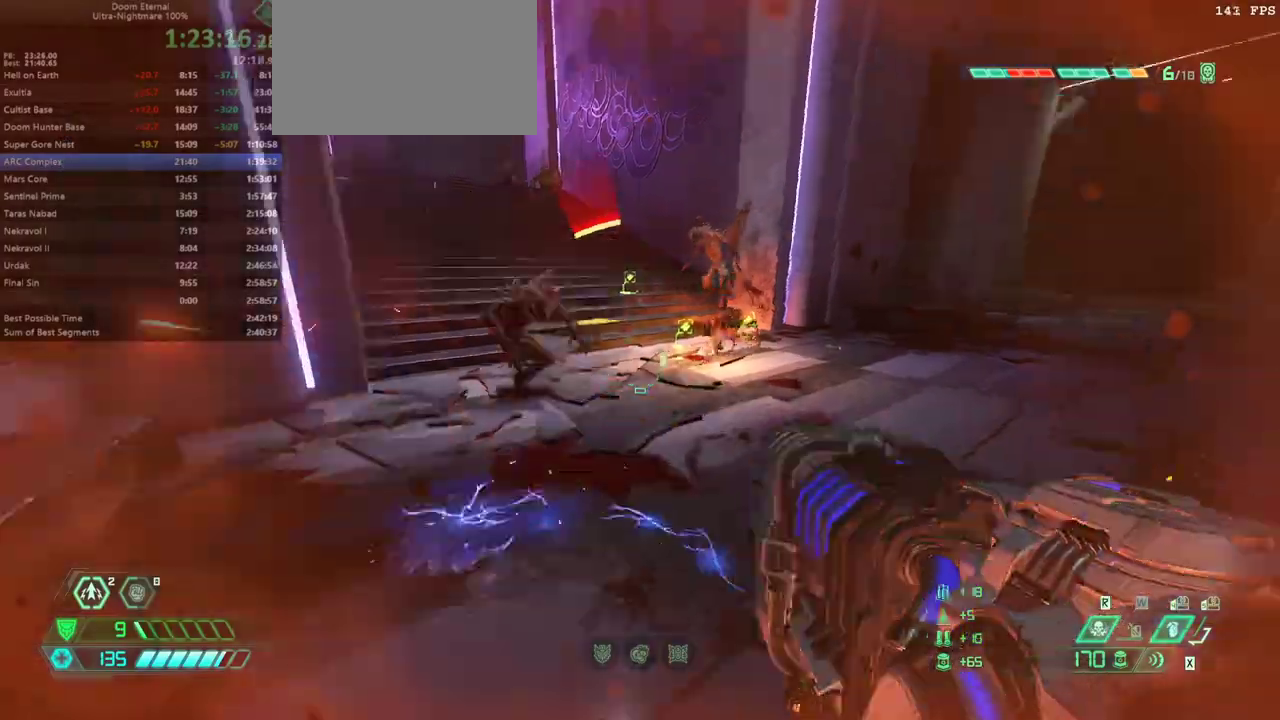
{"keys": ["fw", "r"], "events": [[267, "dash", "down"], [367, "dash", "up"]]}
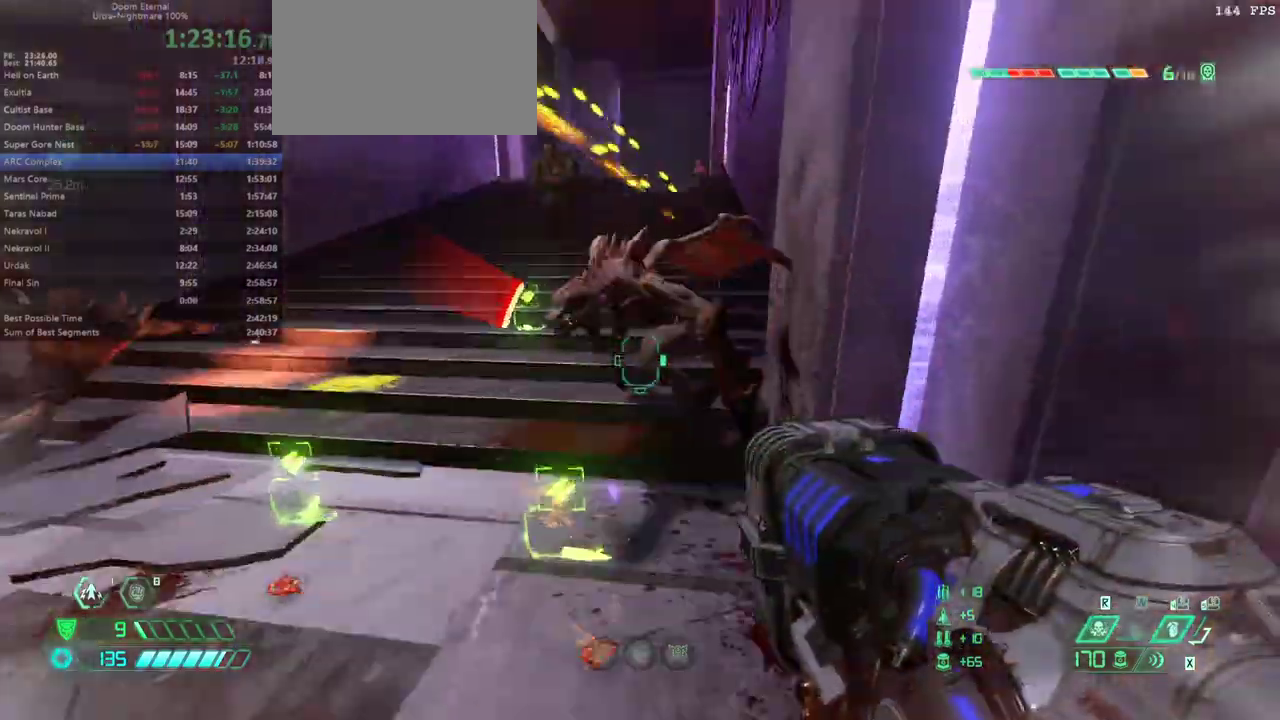
{"keys": ["bw", "l"], "events": [[133, "r", "up"], [200, "l", "down"], [333, "fw", "up"], [433, "bw", "down"]]}